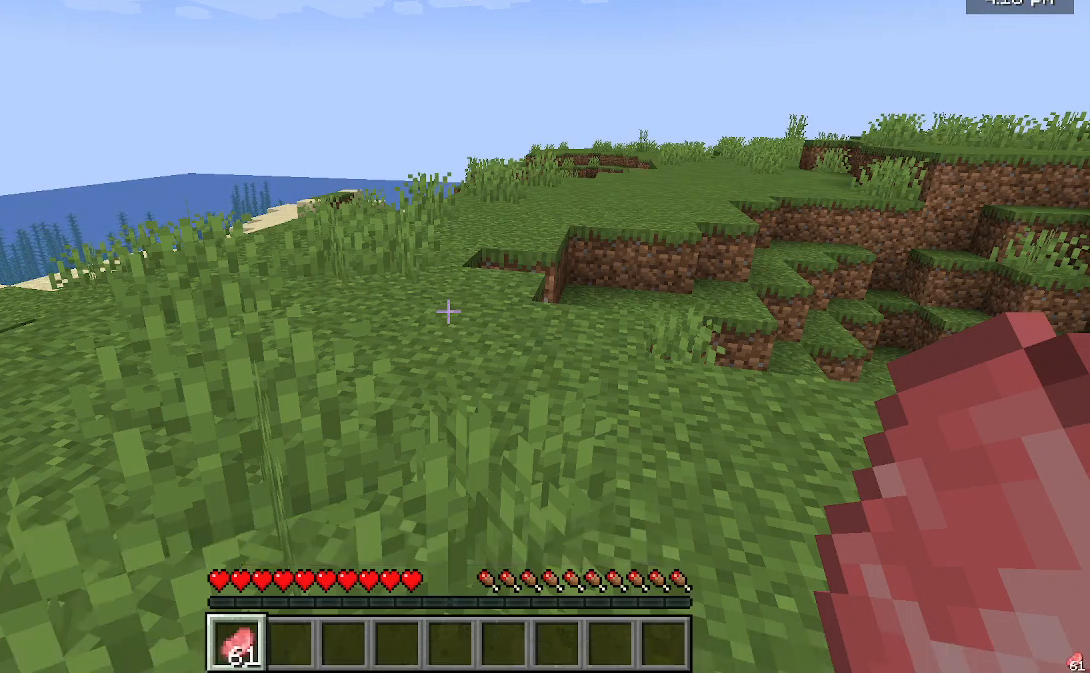
Gameplay with keyboard and mouse; each line is a JSON object with the keys and mouse buttons held at the frame after it. "events" lists presses ("down") and releases ("up") of "a", "d", "s", "w", "mouse_left" and "mouse_right" between this image and that frame as [ms after this image, input, new state], when the widget could be followed in between. "mouse_left", "mouse_right" = the "left", "right" buttons of the "mouse" list. No other keys are recorded. Fast repeated clicks can show as one long hold. Mouse movement is not recorded.
{"keys": ["w"], "mouse": [], "events": [[300, "w", "down"]]}
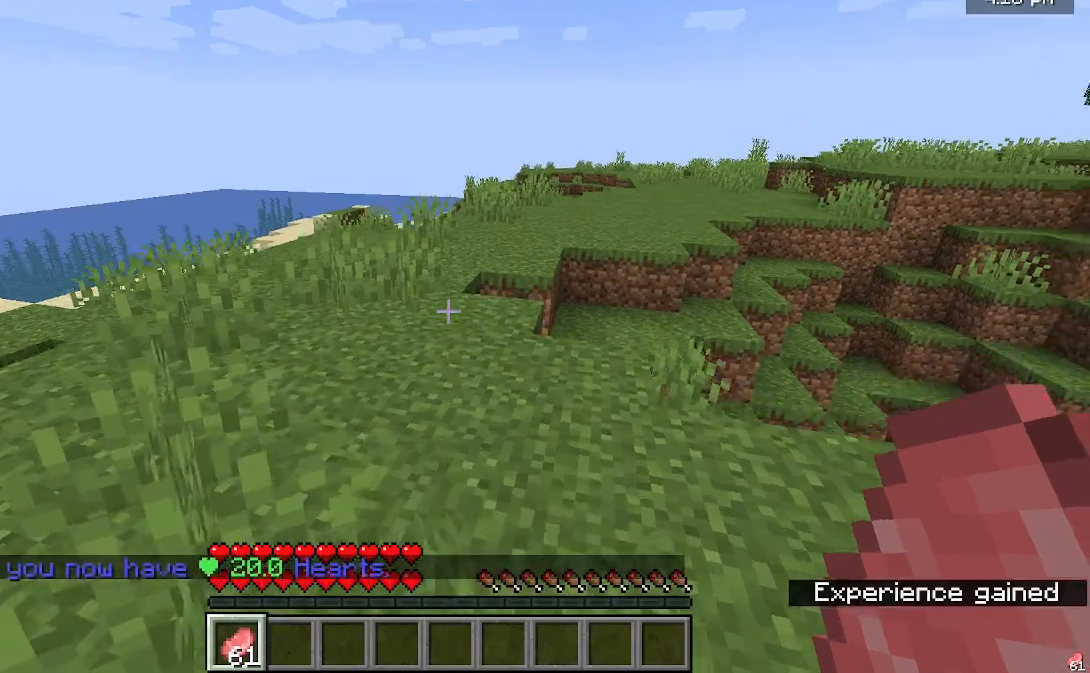
{"keys": ["w"], "mouse": [], "events": []}
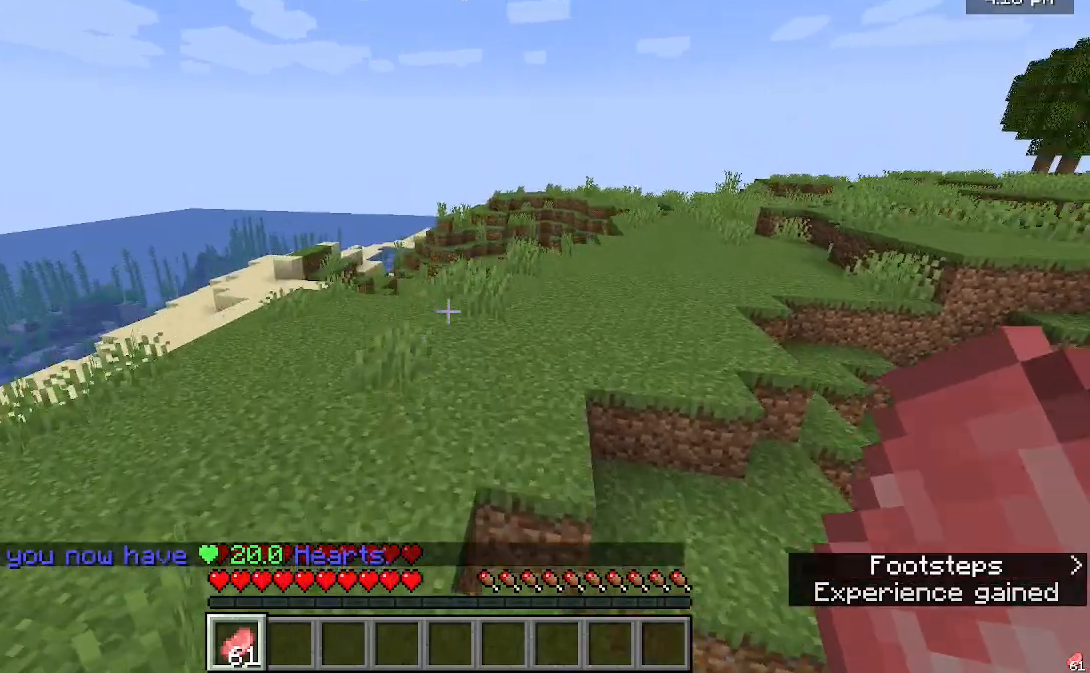
{"keys": ["w"], "mouse": [], "events": []}
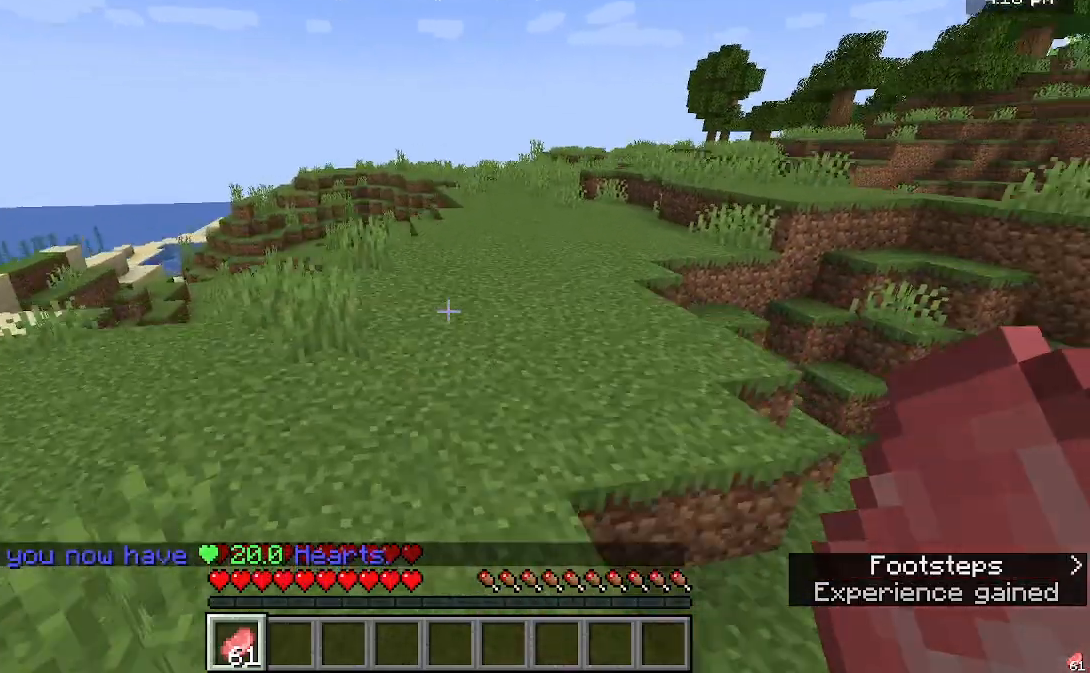
{"keys": ["w"], "mouse": [], "events": []}
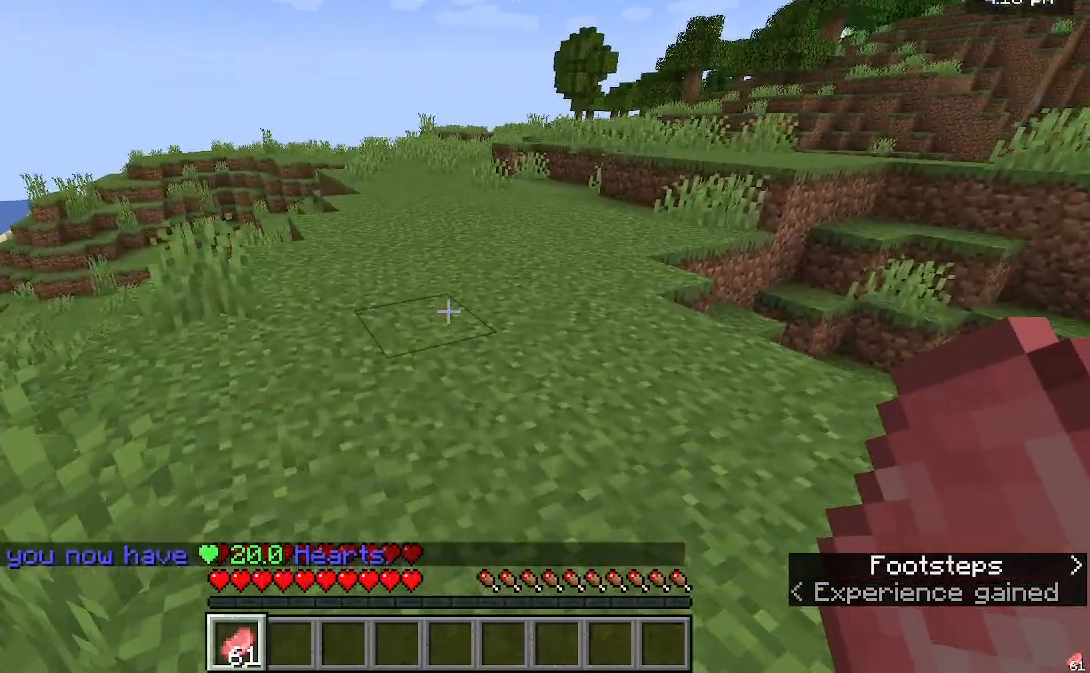
{"keys": [], "mouse": [], "events": [[200, "w", "up"]]}
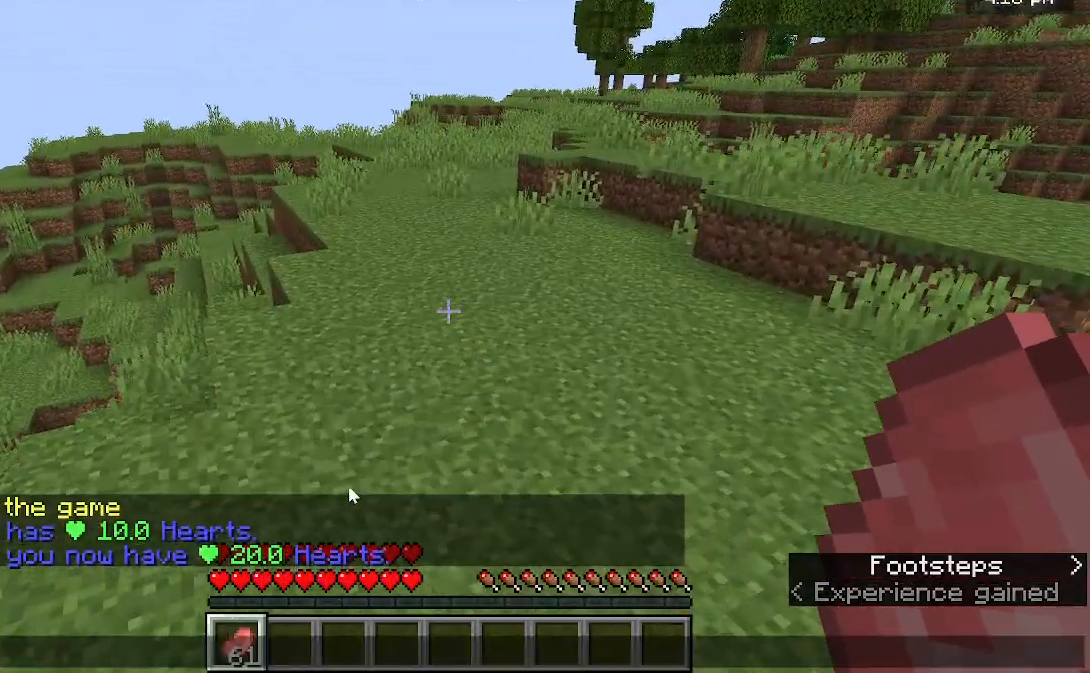
{"keys": [], "mouse": [], "events": []}
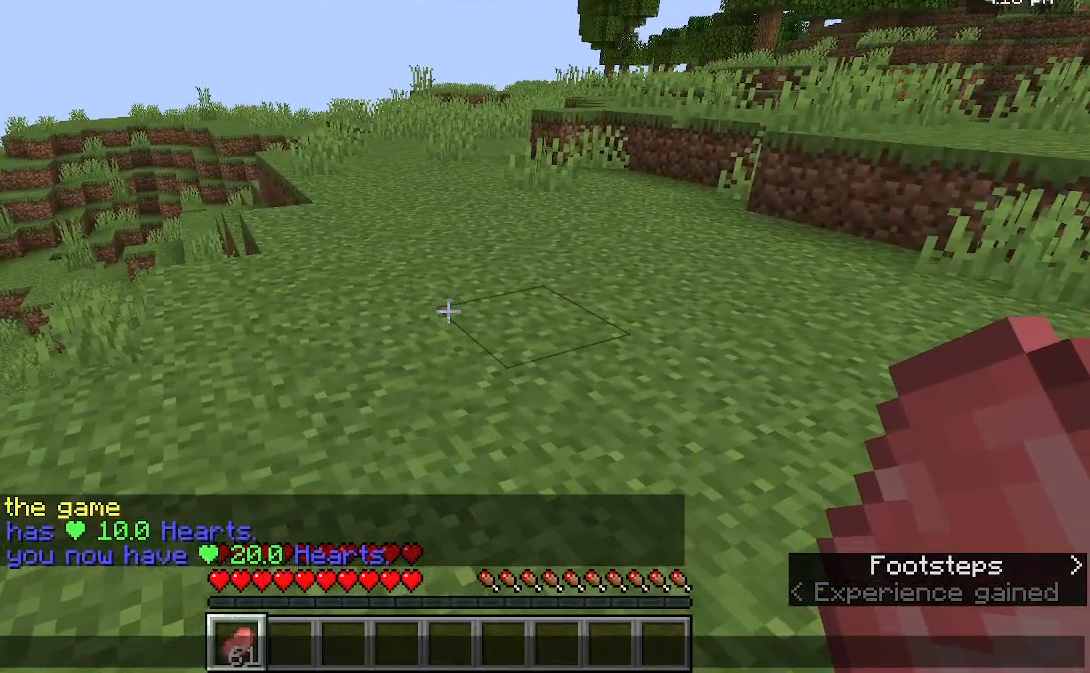
{"keys": [], "mouse": [], "events": []}
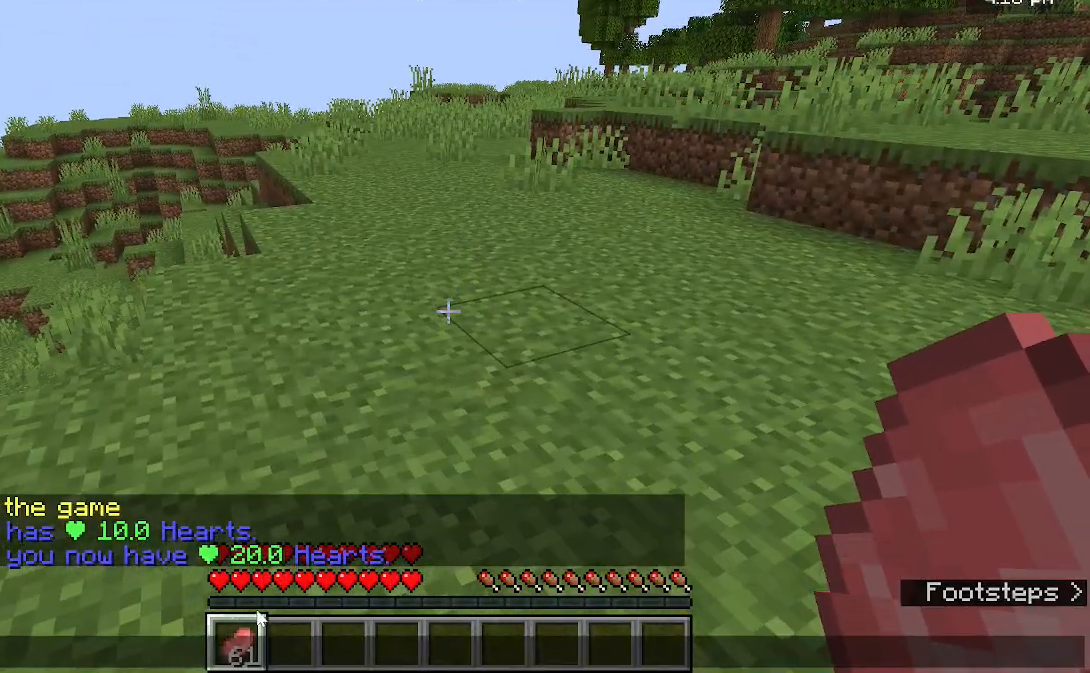
{"keys": [], "mouse": [], "events": []}
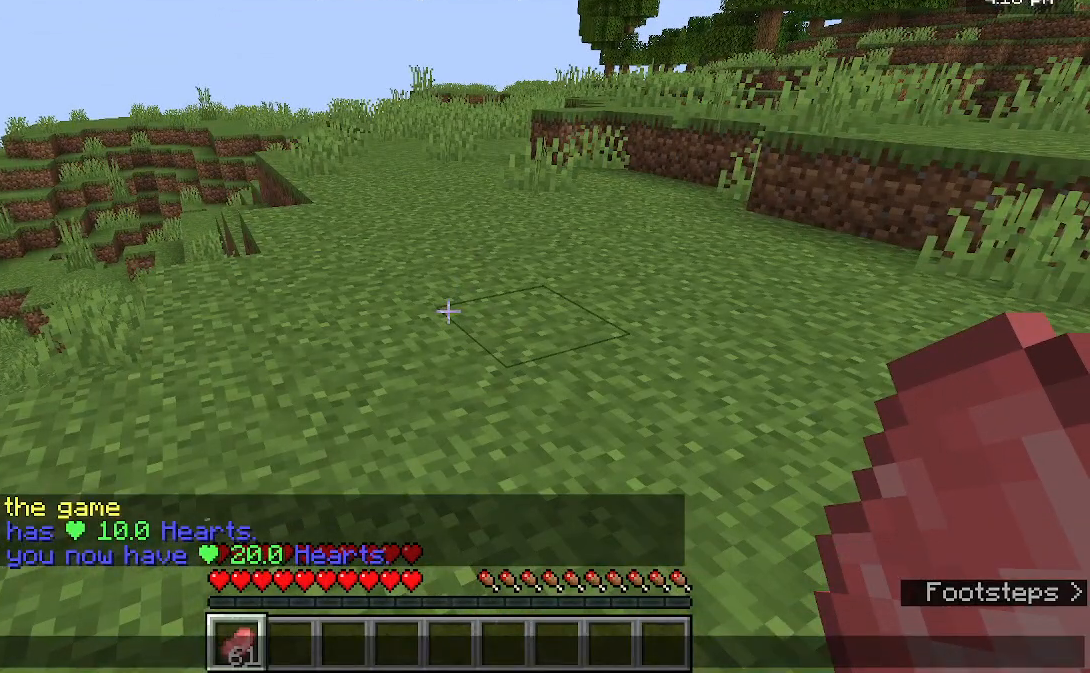
{"keys": [], "mouse": [], "events": []}
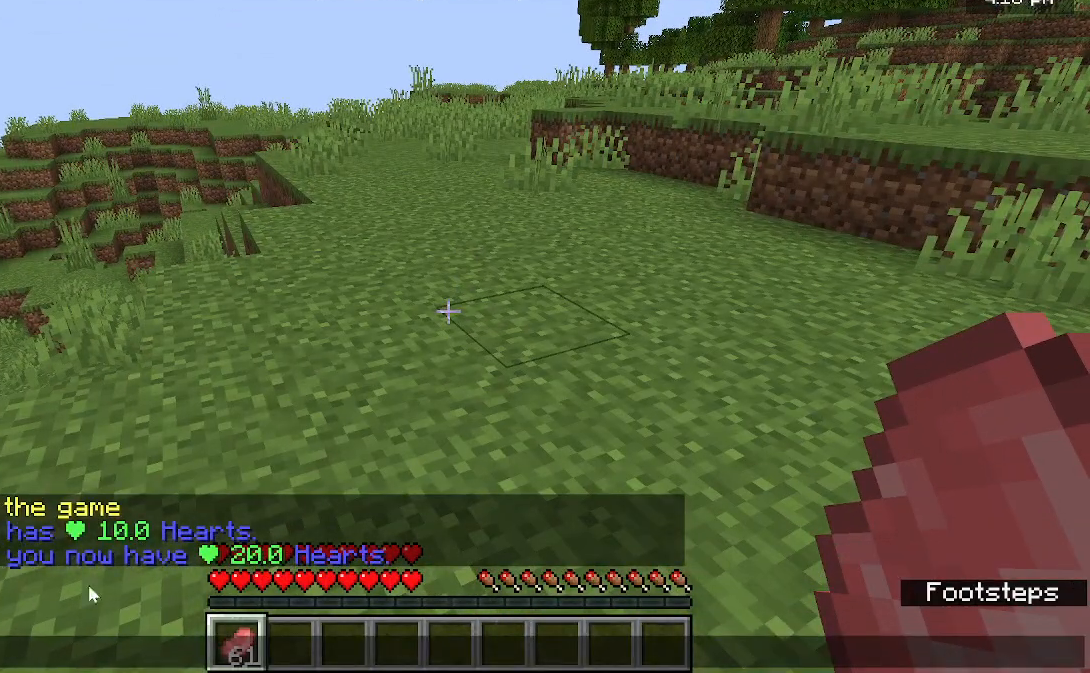
{"keys": [], "mouse": [], "events": []}
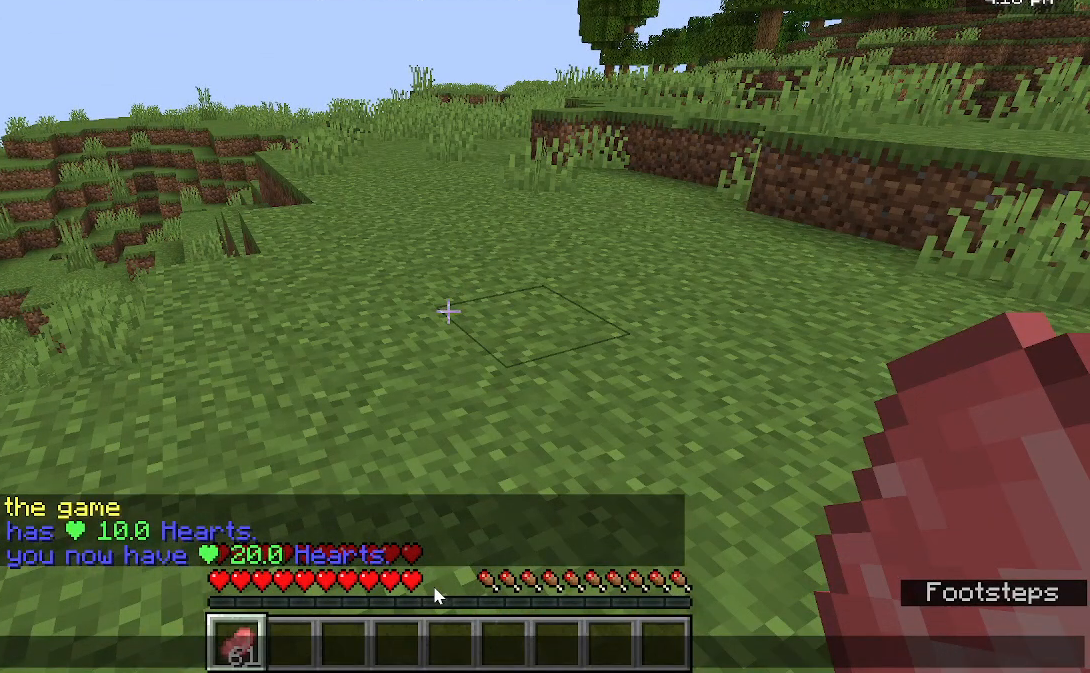
{"keys": [], "mouse": [], "events": []}
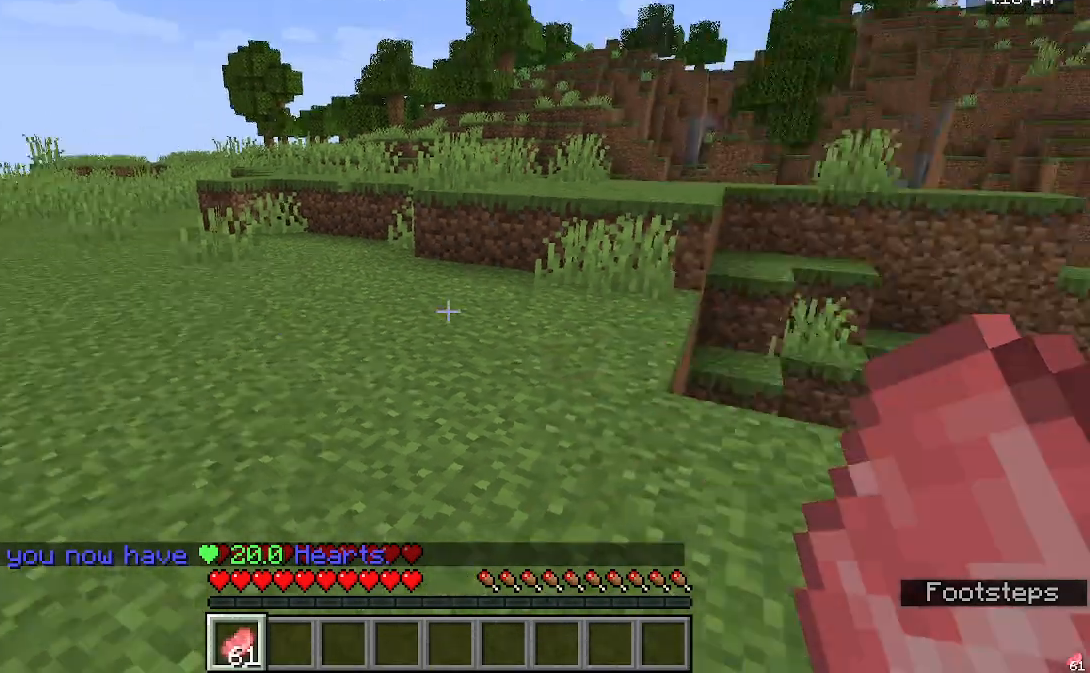
{"keys": ["w"], "mouse": [], "events": [[367, "w", "down"]]}
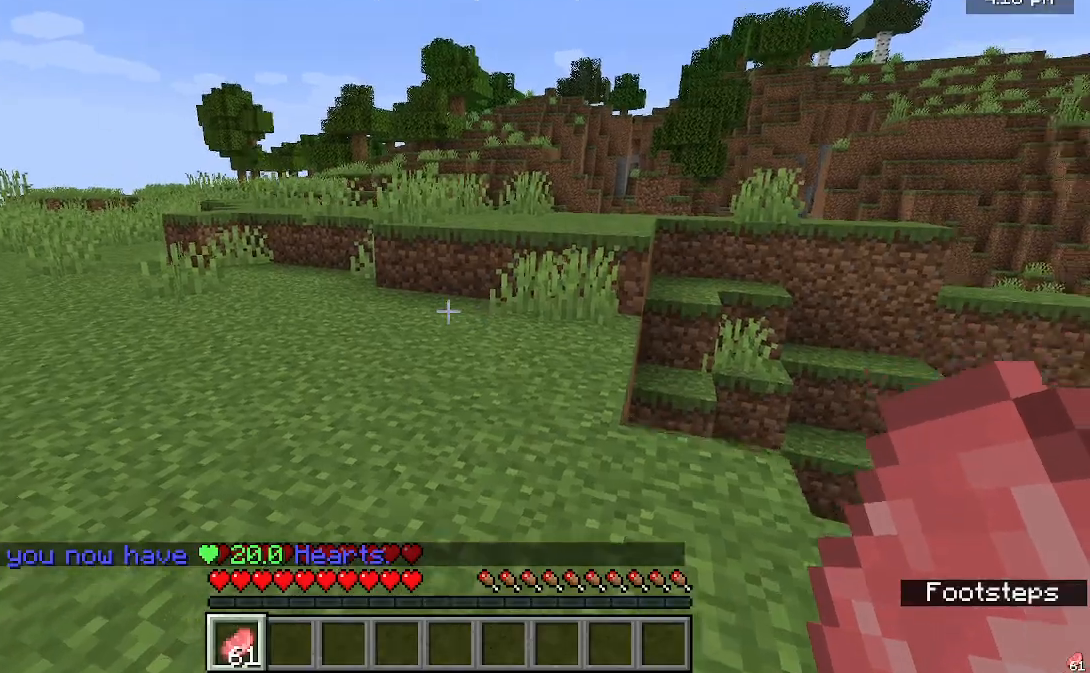
{"keys": ["w"], "mouse": [], "events": [[200, "mouse_right", "down"], [433, "mouse_right", "up"]]}
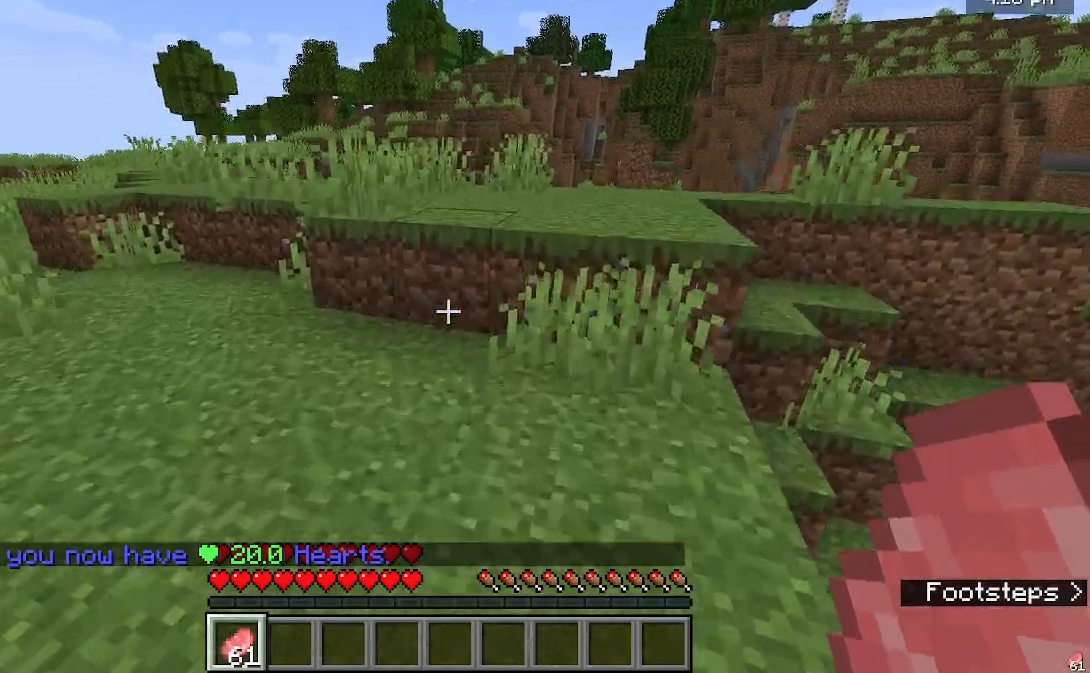
{"keys": ["w"], "mouse": [], "events": []}
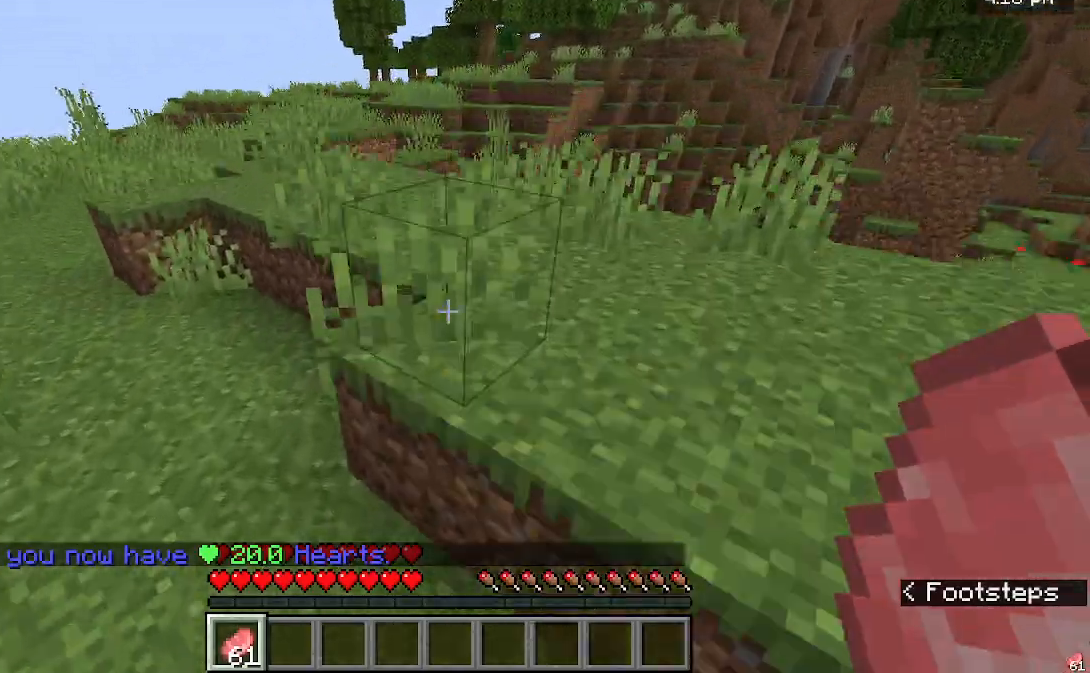
{"keys": ["w"], "mouse": [], "events": []}
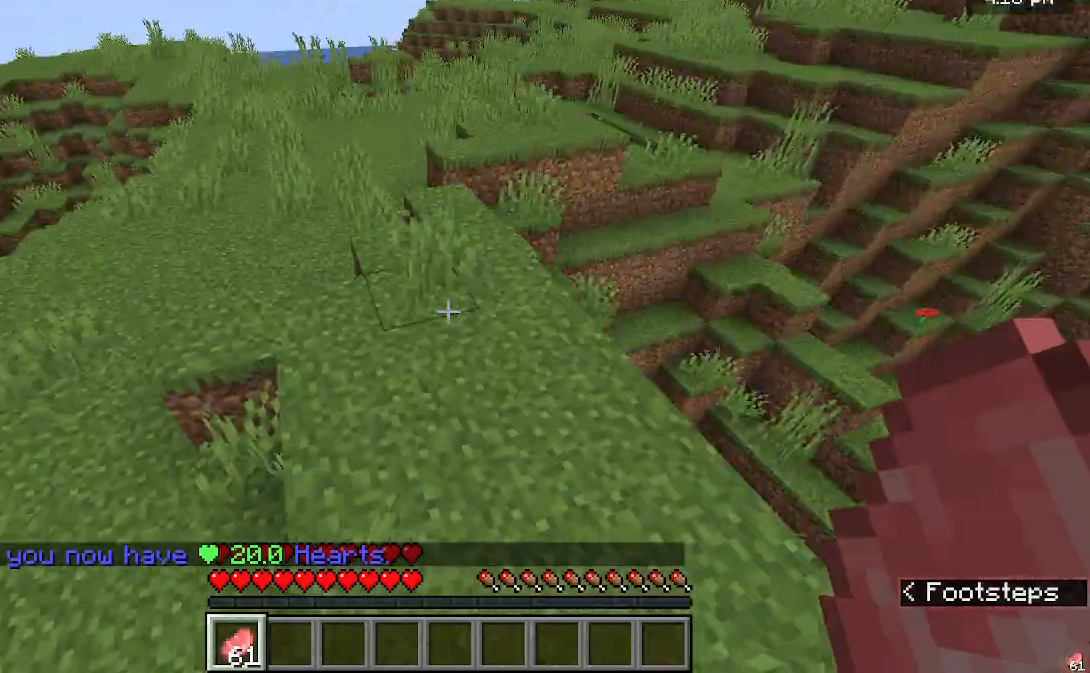
{"keys": ["w"], "mouse": [], "events": []}
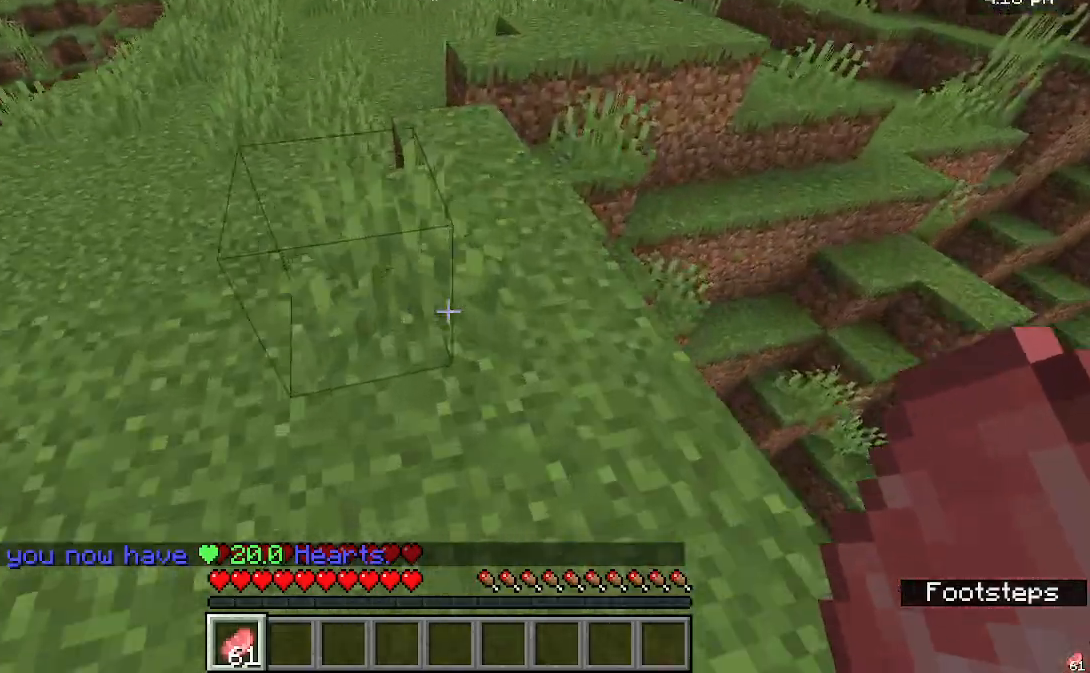
{"keys": ["w"], "mouse": [], "events": []}
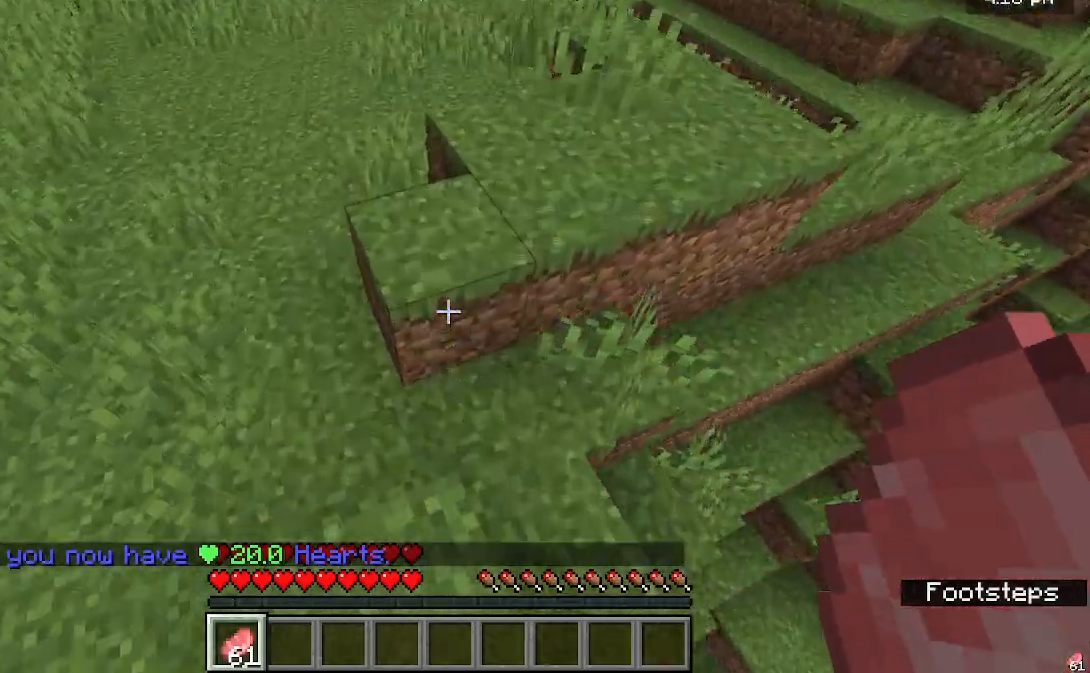
{"keys": ["w"], "mouse": [], "events": []}
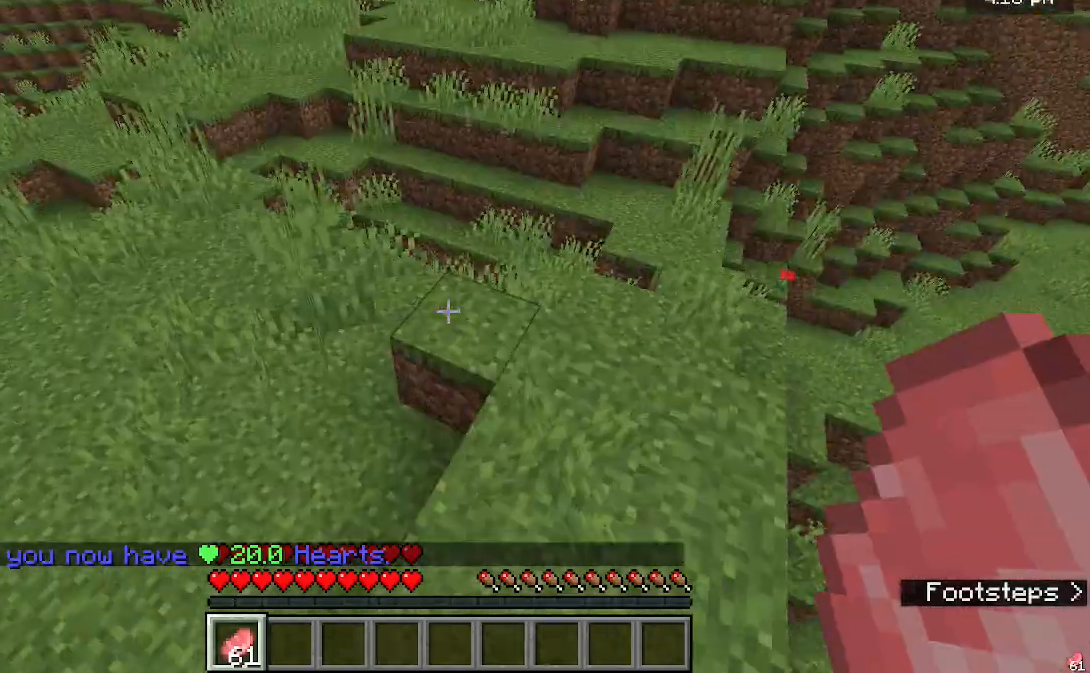
{"keys": [], "mouse": [], "events": [[367, "w", "up"]]}
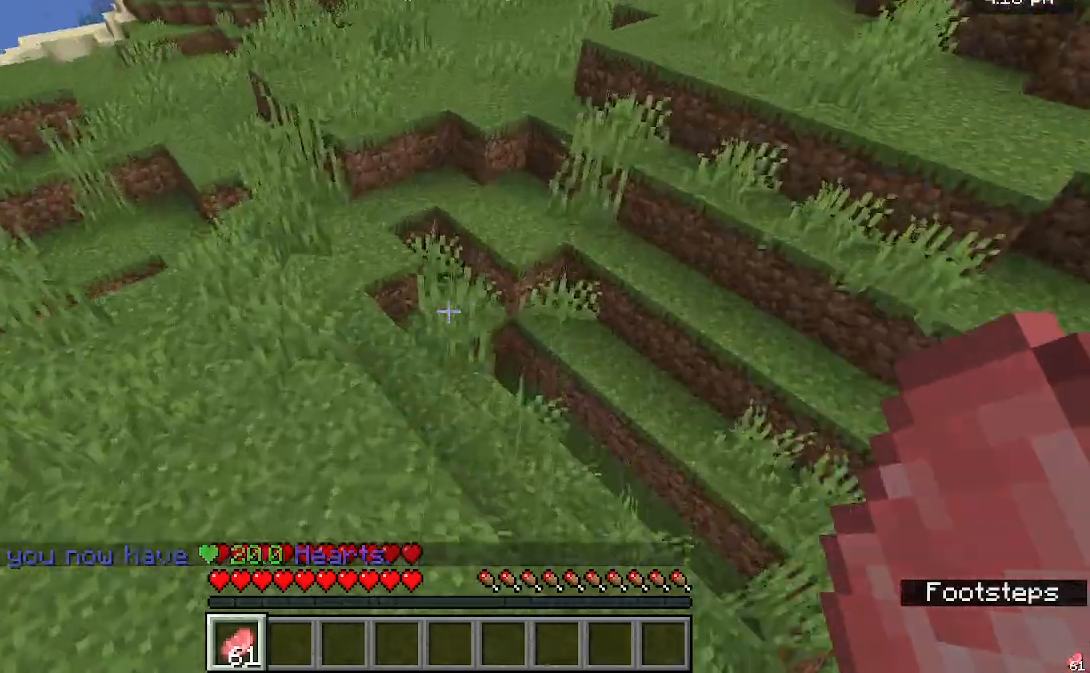
{"keys": [], "mouse": [], "events": []}
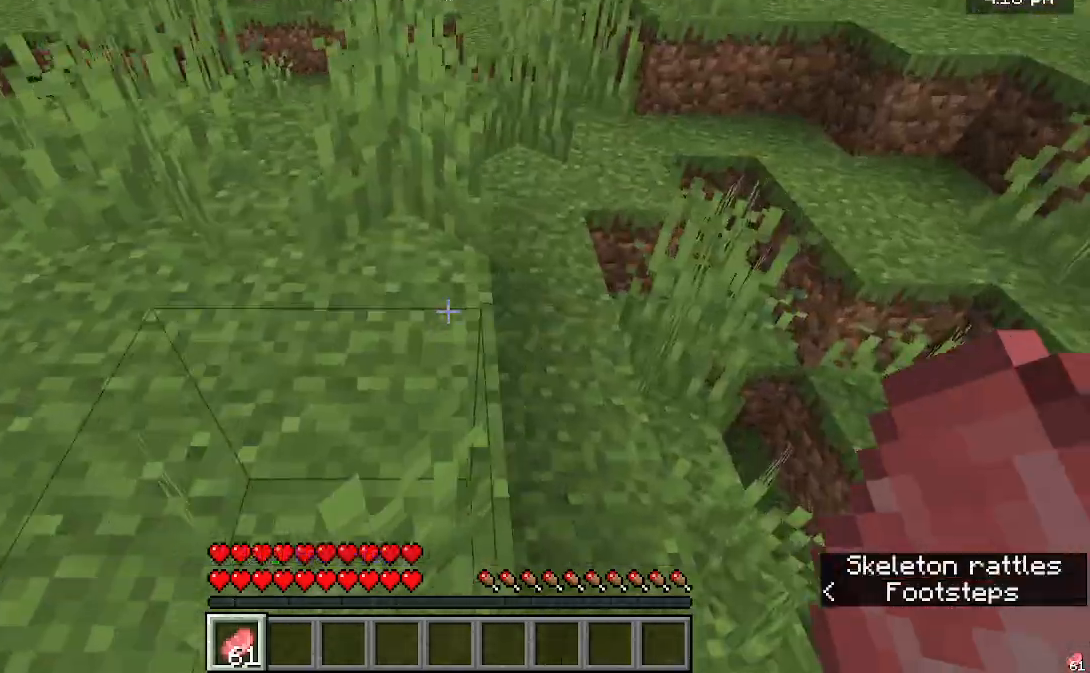
{"keys": ["w"], "mouse": [], "events": [[367, "w", "down"]]}
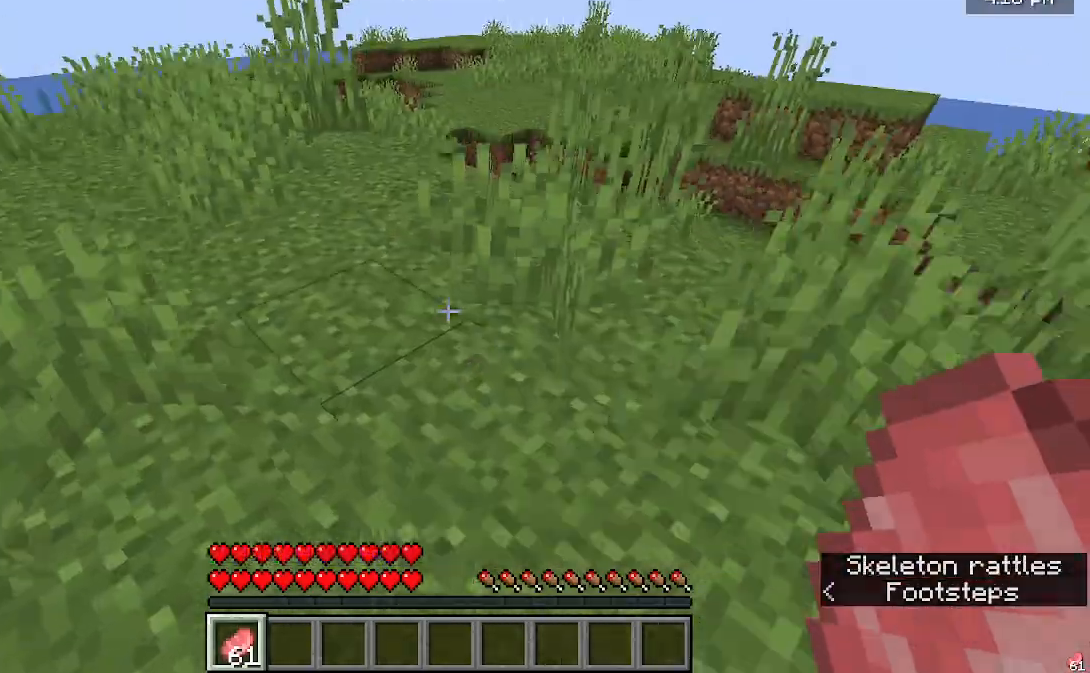
{"keys": ["w"], "mouse": [], "events": []}
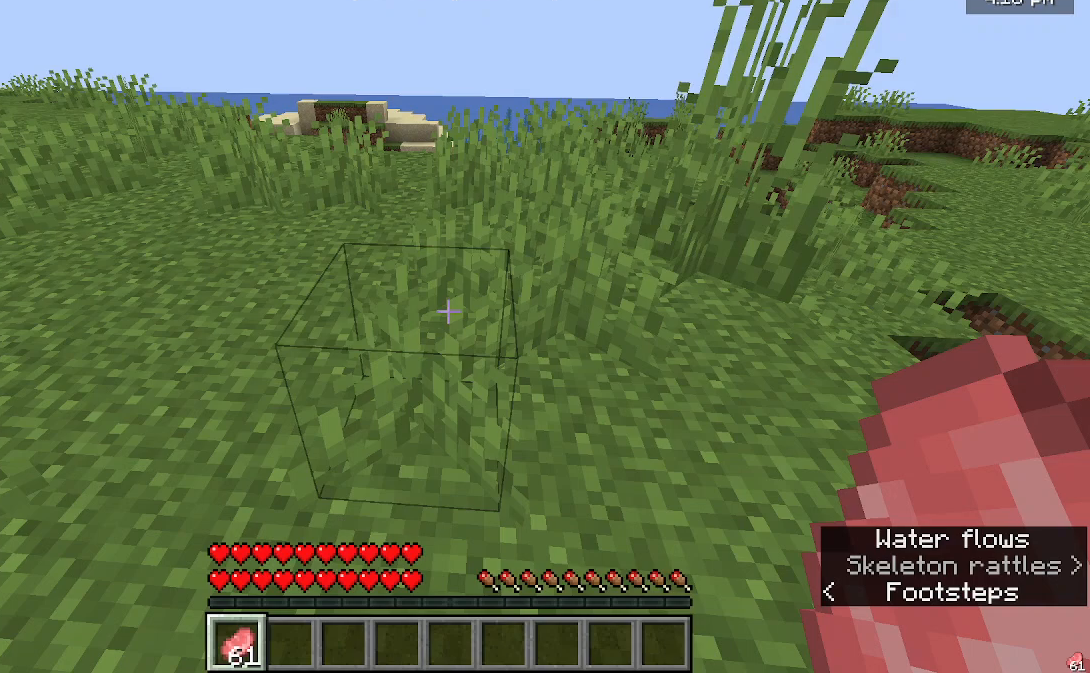
{"keys": ["w"], "mouse": [], "events": []}
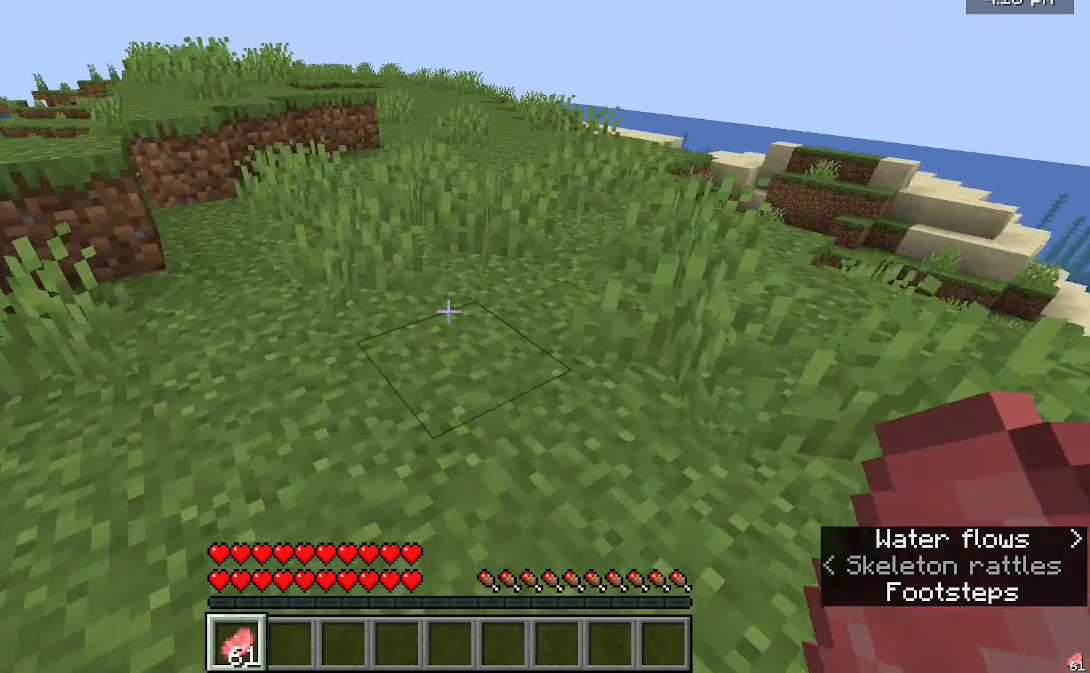
{"keys": ["w"], "mouse": [], "events": []}
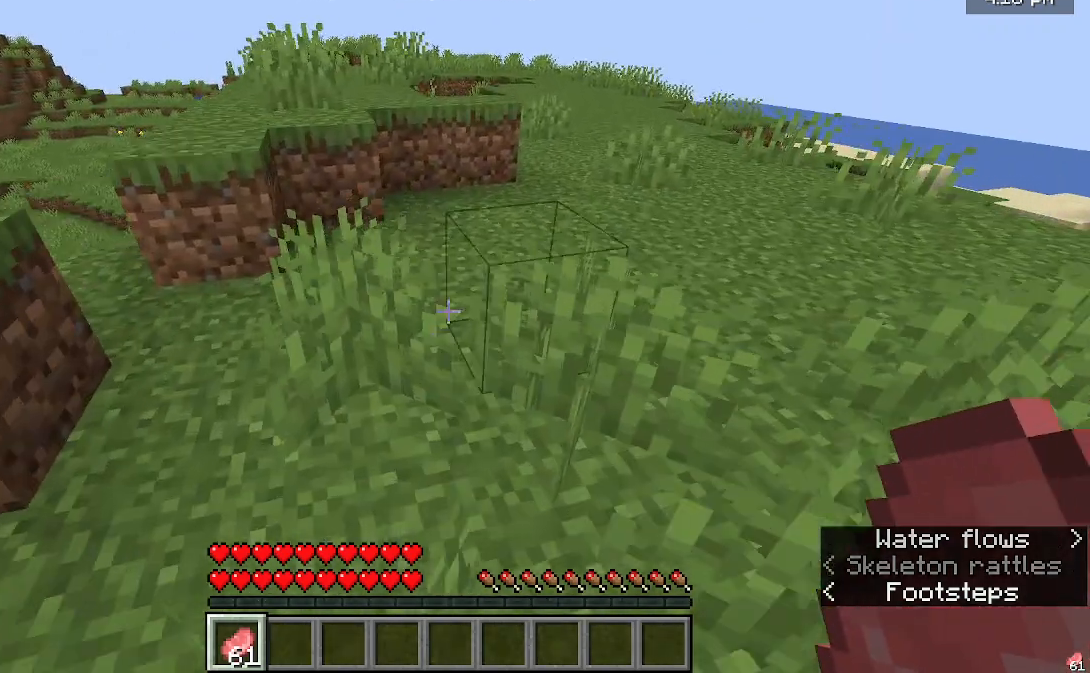
{"keys": [], "mouse": [], "events": [[133, "w", "up"]]}